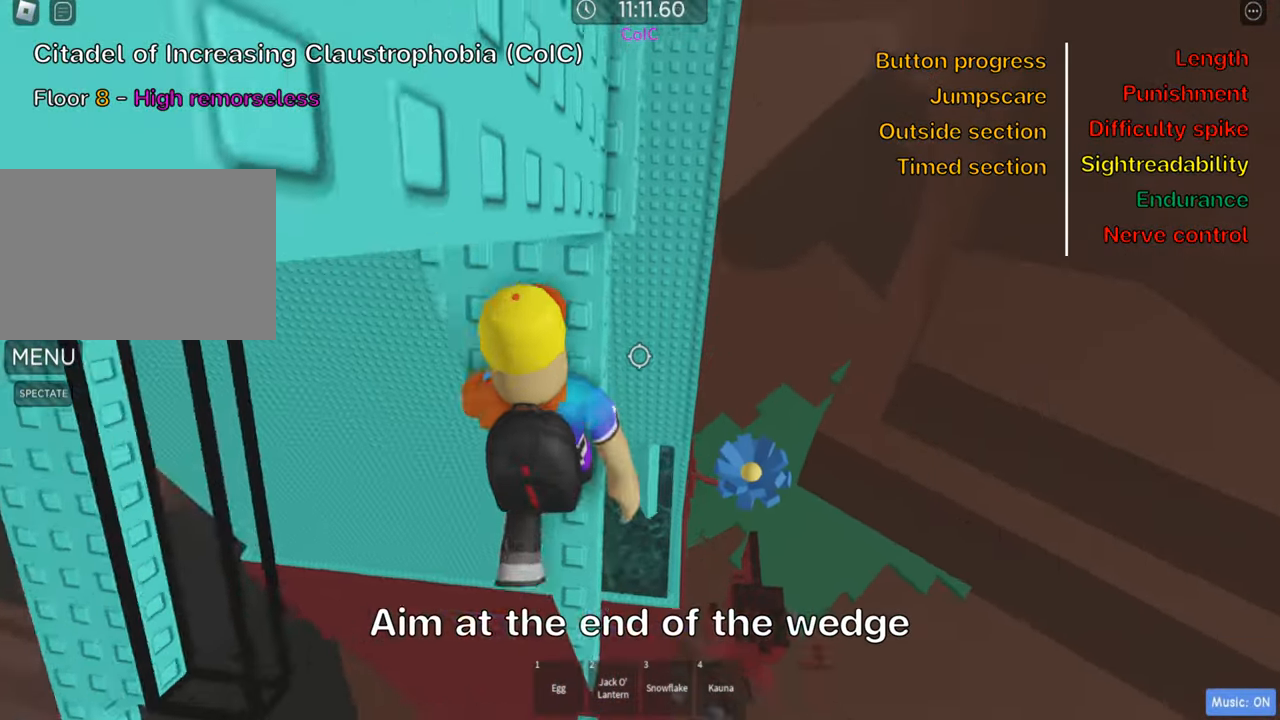
Gameplay with keyboard; each line is a JSON object with the keys held at the frame after it. "events" lists presses ("down") and releases ("up") of ".", "a", "comma", "ctrl", "d", "e", "f", "s", "shift", "space", "tab" and "w" between this image and that frame as [ms after this image, input, new state], when the widget could be followed in between. No other keys are recorded. Mouse input is not recorded.
{"keys": [], "events": [[383, "d", "down"], [400, "w", "down"], [433, "w", "up"], [450, "d", "up"]]}
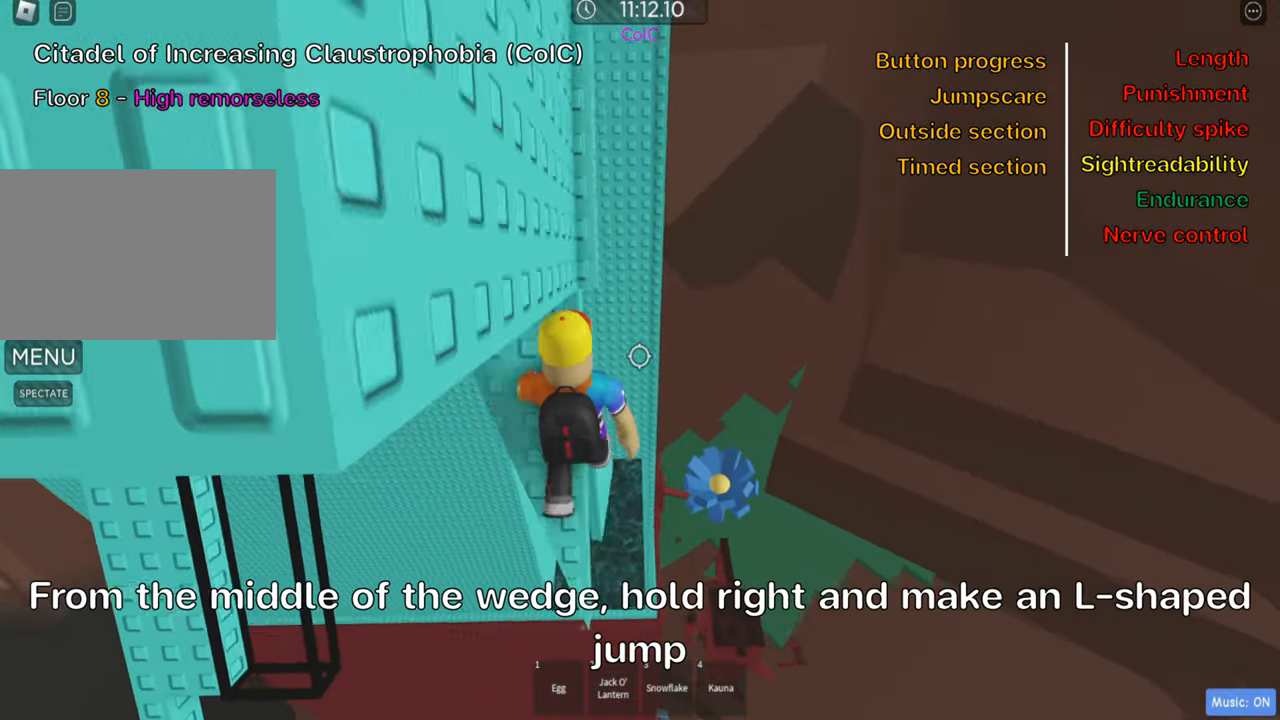
{"keys": ["shift"]}
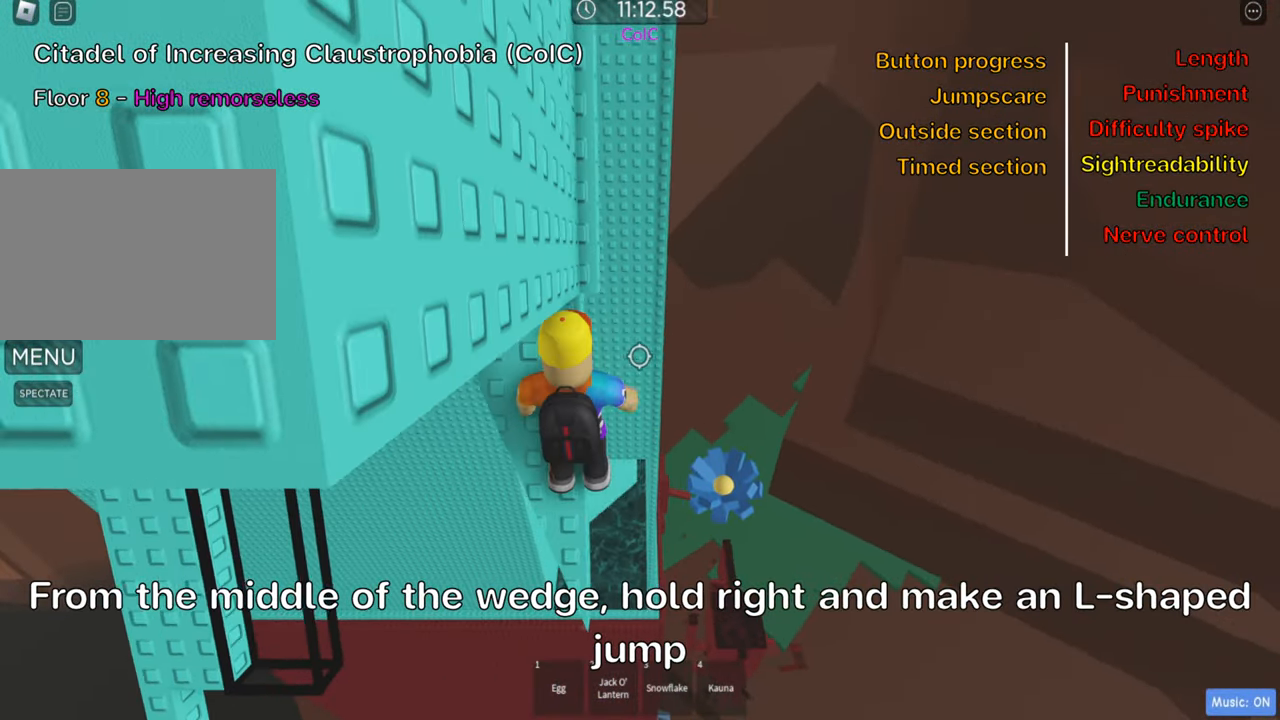
{"keys": [], "events": [[16, "shift", "up"], [83, "s", "down"], [150, "s", "up"], [250, "shift", "down"], [383, "shift", "up"]]}
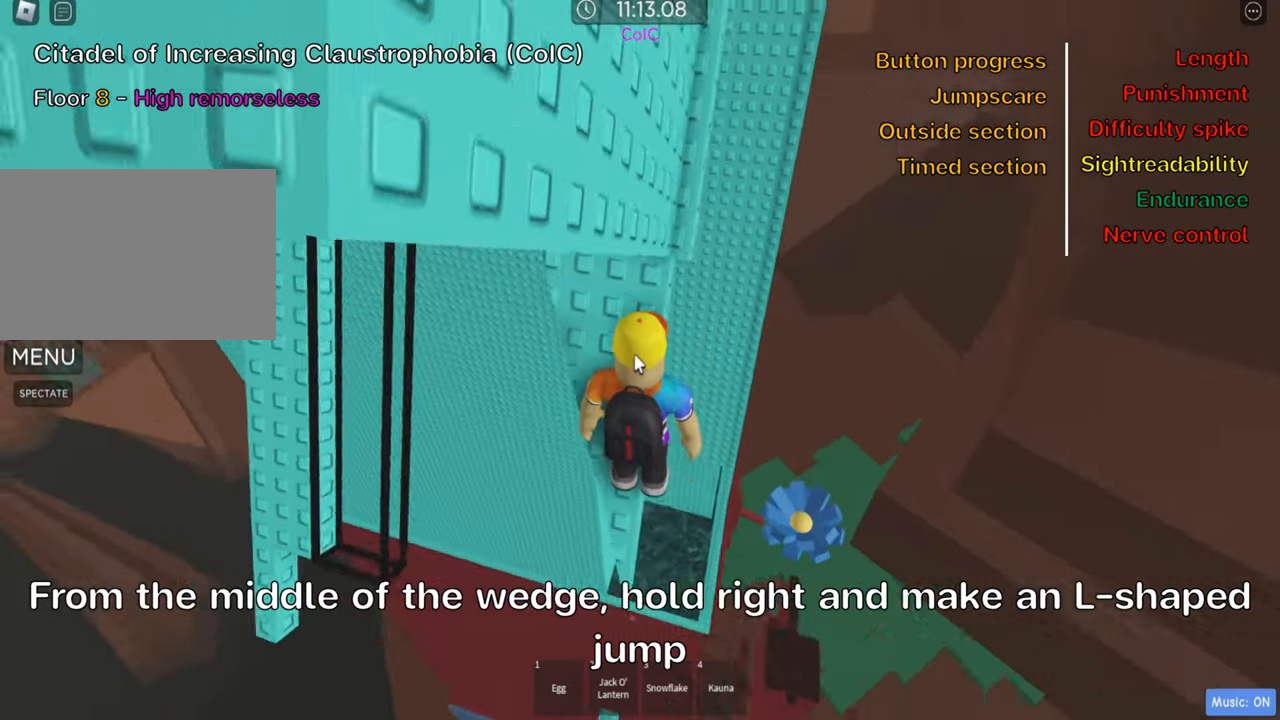
{"keys": [], "events": [[50, "shift", "down"], [167, "shift", "up"]]}
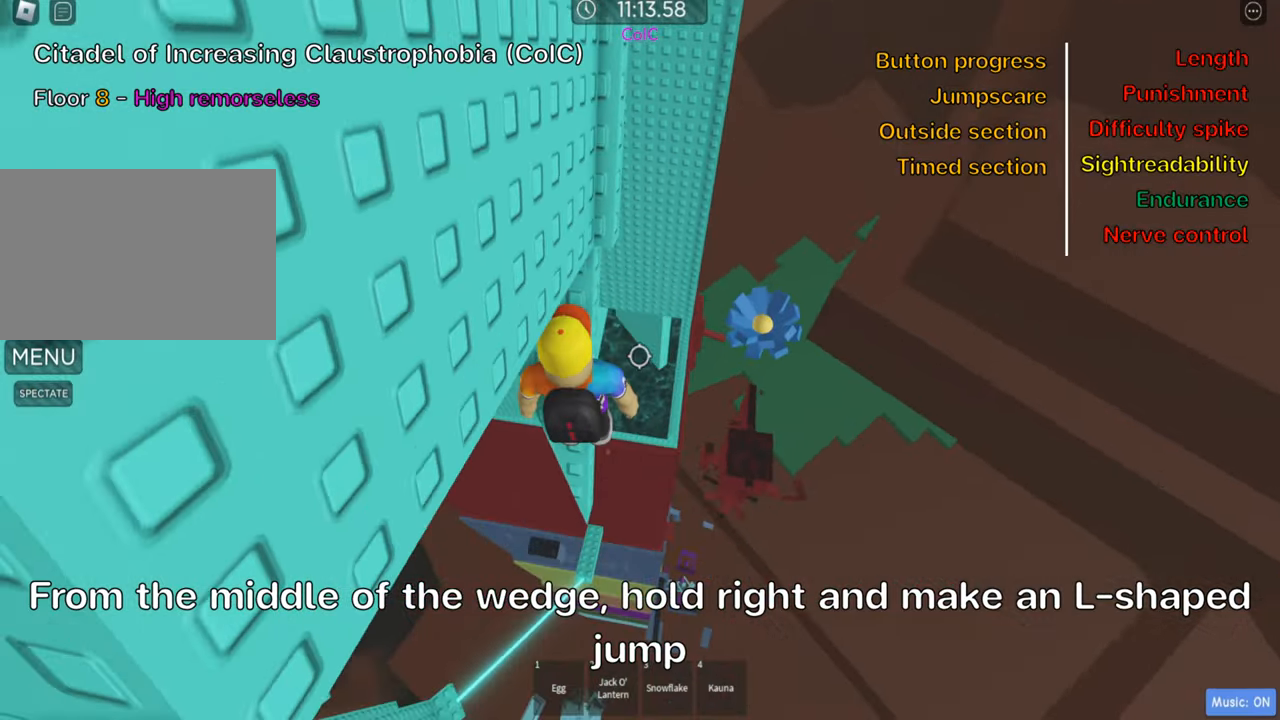
{"keys": ["d", "w"], "events": [[50, "d", "down"], [150, "space", "down"], [150, "w", "down"], [267, "d", "up"], [283, "space", "up"], [483, "d", "down"]]}
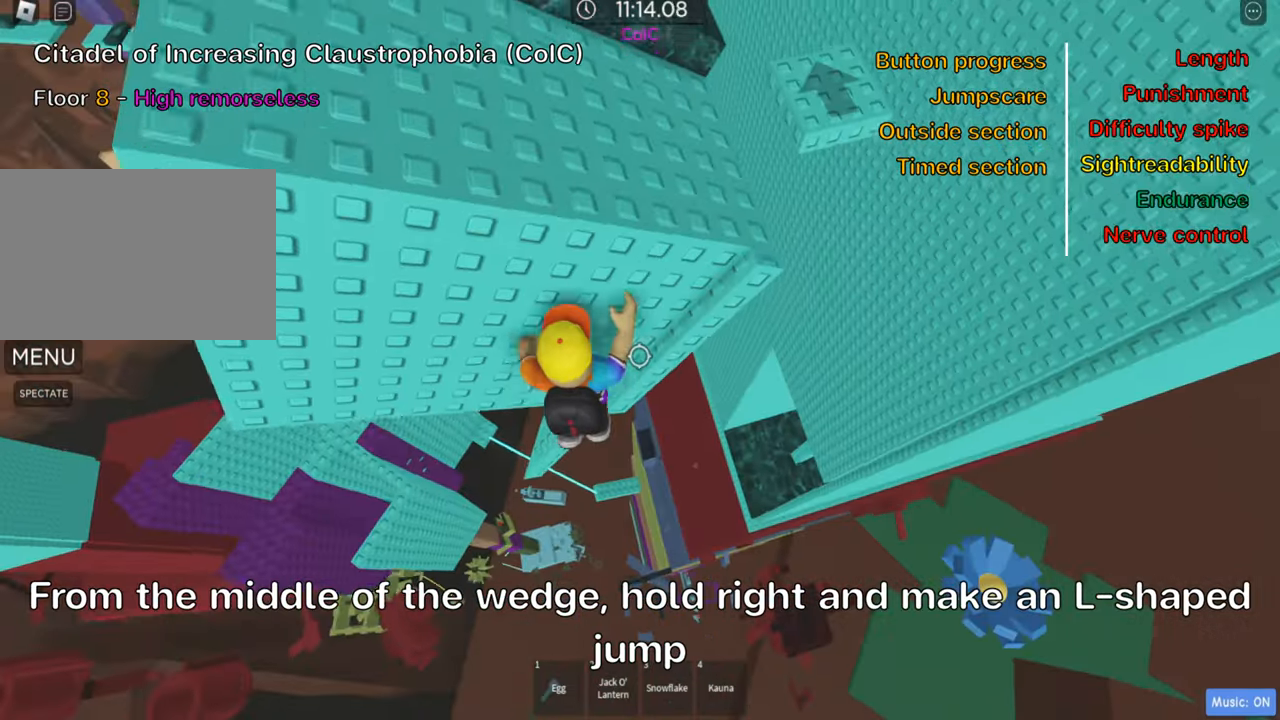
{"keys": ["d", "space", "w"], "events": [[383, "space", "down"]]}
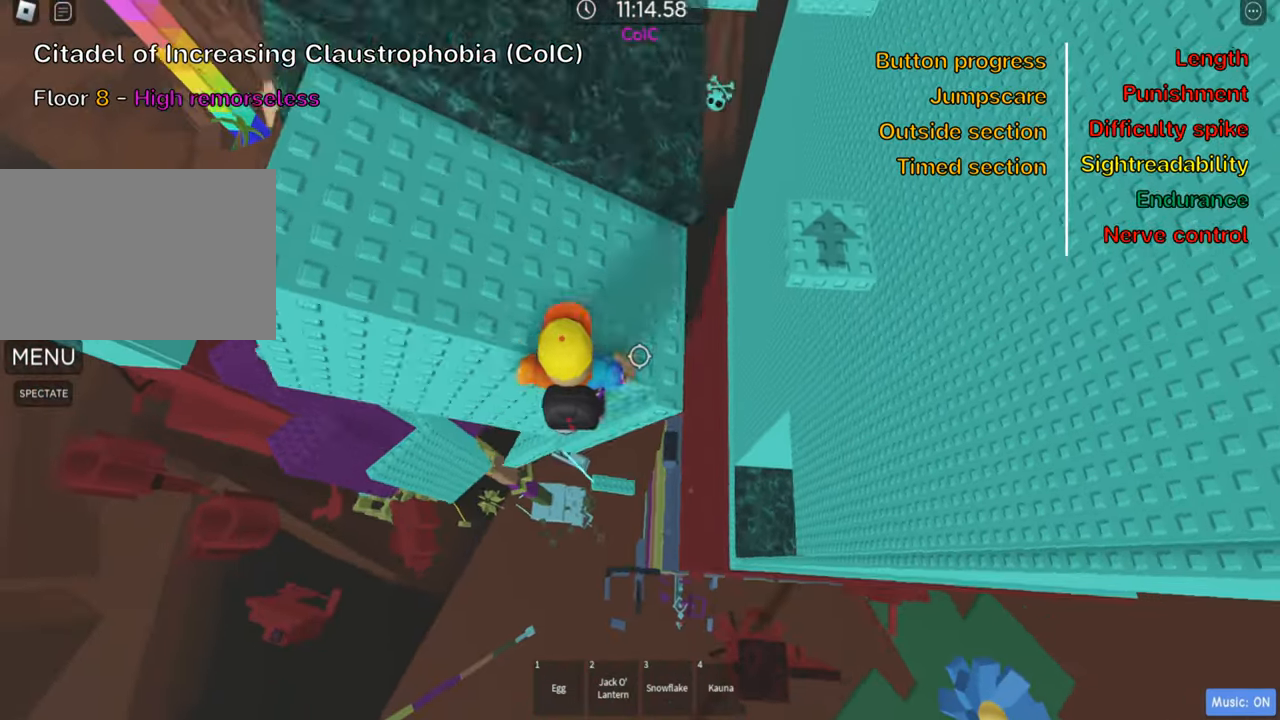
{"keys": [], "events": [[33, "space", "up"], [67, "d", "up"], [267, "w", "up"]]}
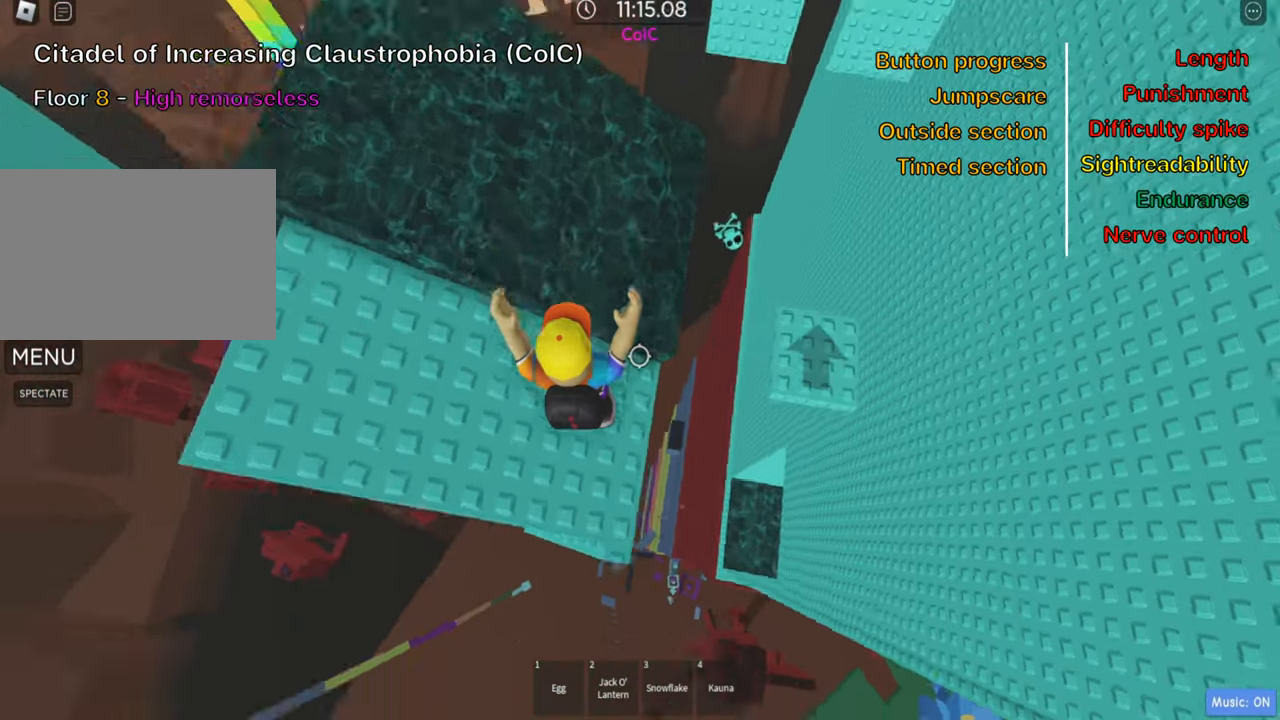
{"keys": ["d"], "events": [[17, "d", "down"], [200, "space", "down"], [333, "space", "up"]]}
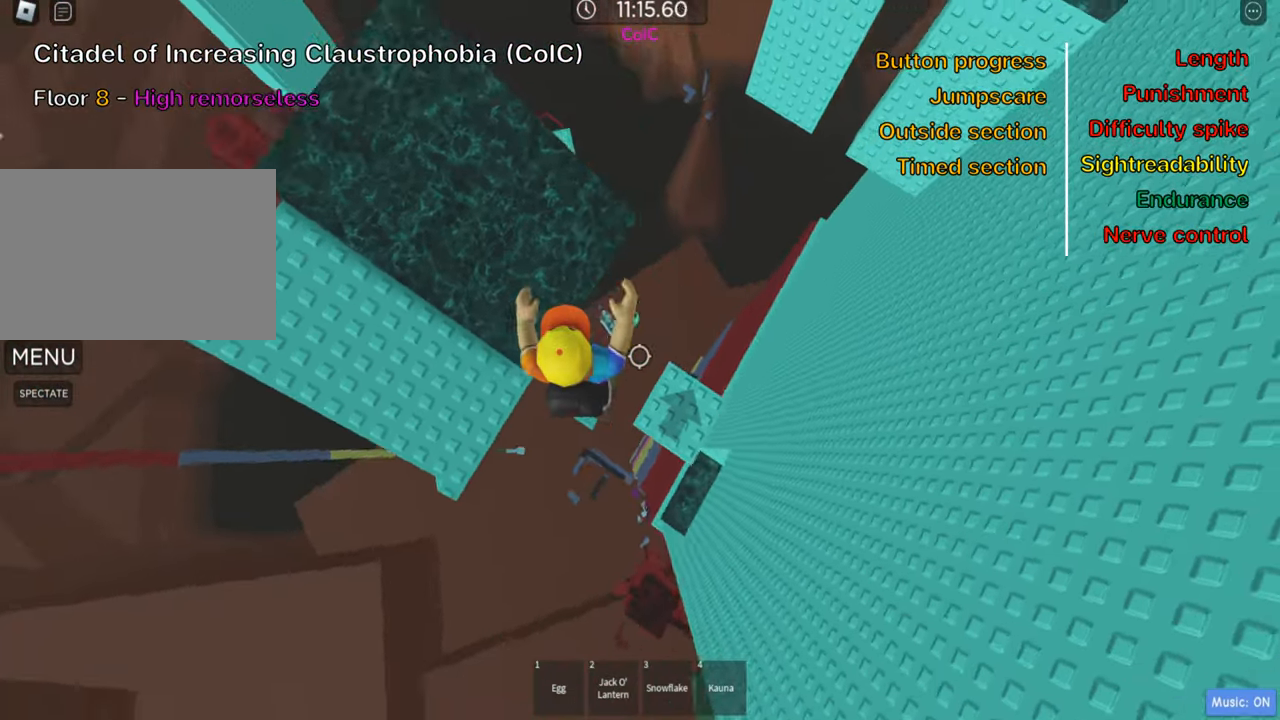
{"keys": ["shift"], "events": [[233, "shift", "down"], [250, "d", "up"], [367, "shift", "up"], [417, "shift", "down"]]}
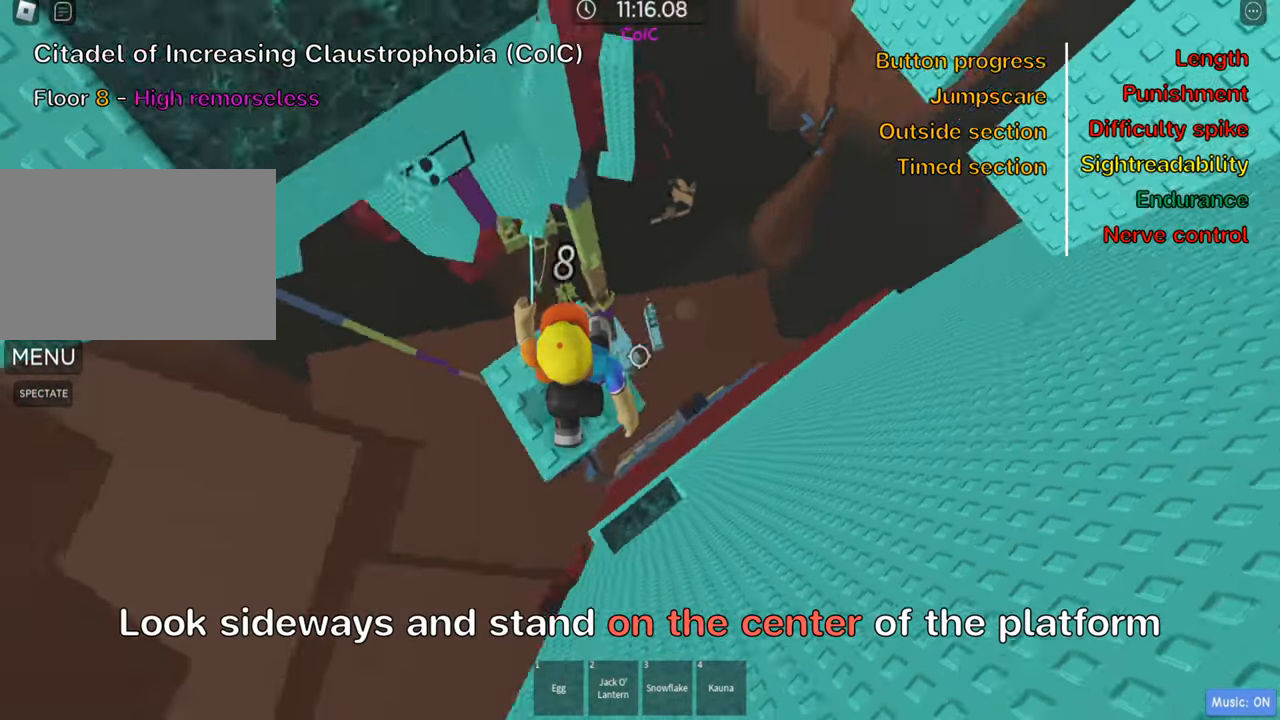
{"keys": ["w"], "events": [[50, "shift", "up"], [483, "w", "down"]]}
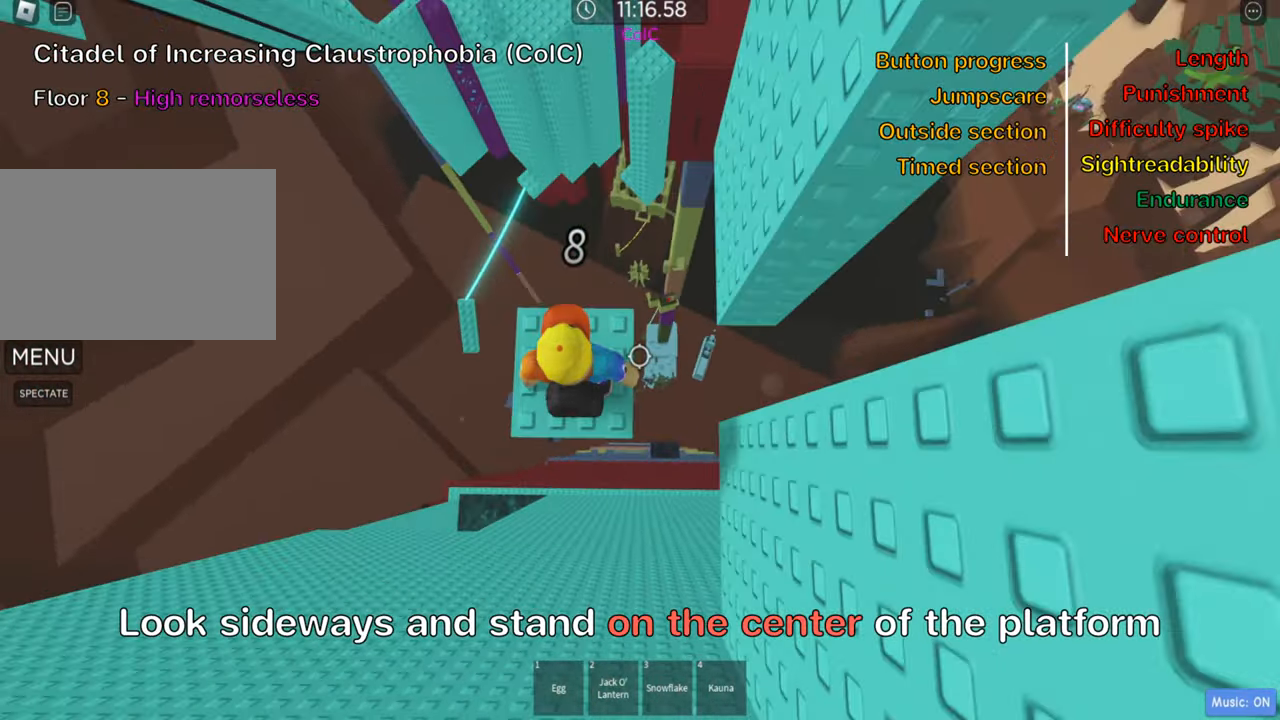
{"keys": [], "events": [[50, "w", "up"], [433, "s", "down"], [500, "s", "up"]]}
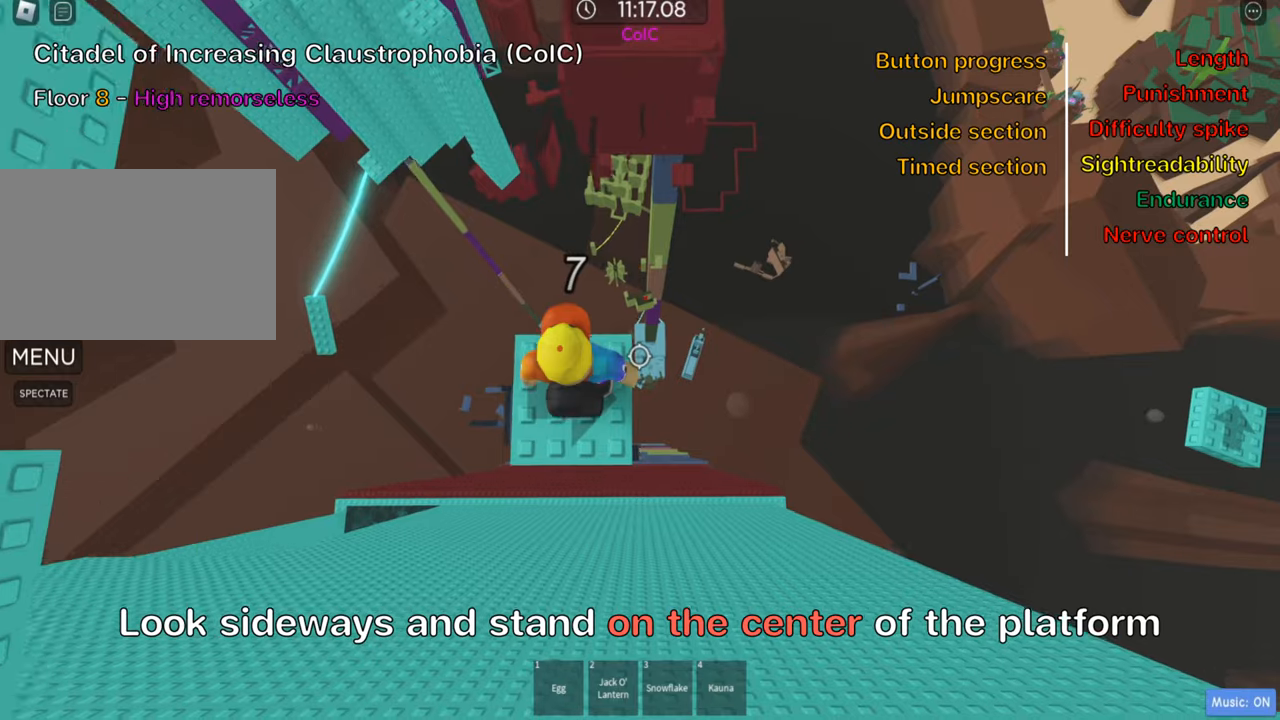
{"keys": [], "events": [[317, "d", "down"], [367, "d", "up"]]}
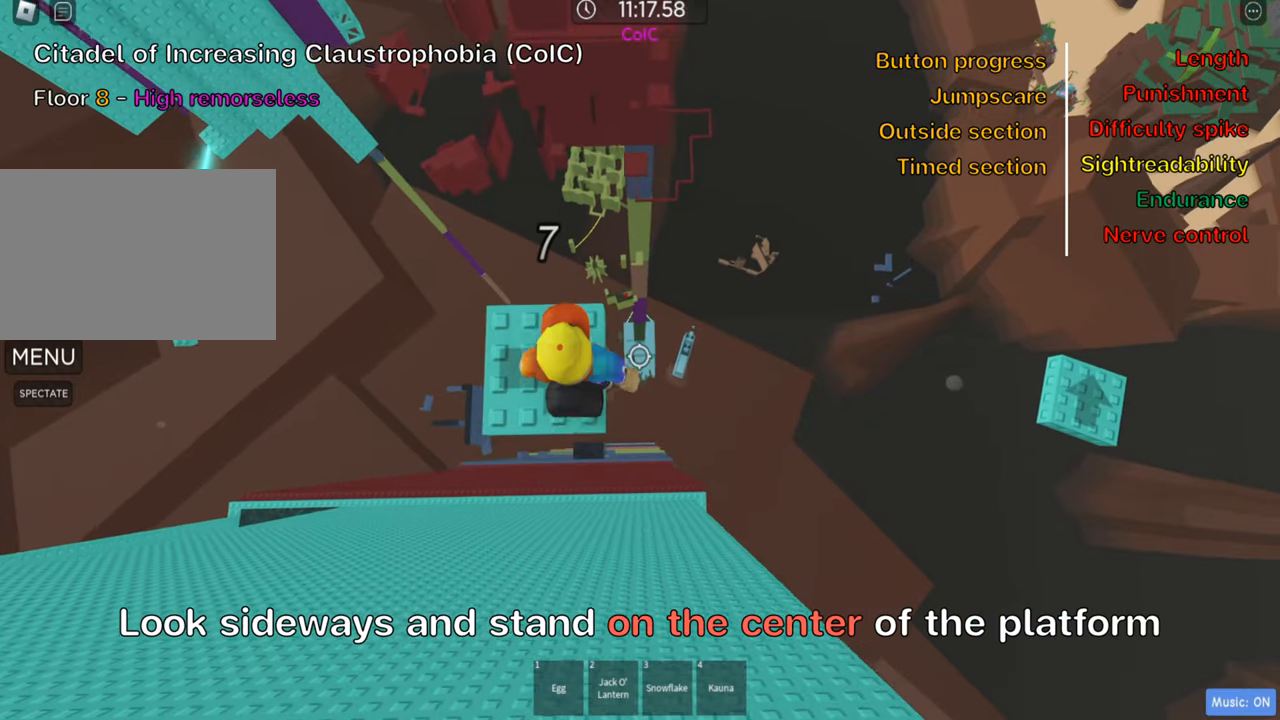
{"keys": [], "events": [[300, "w", "down"], [334, "w", "up"]]}
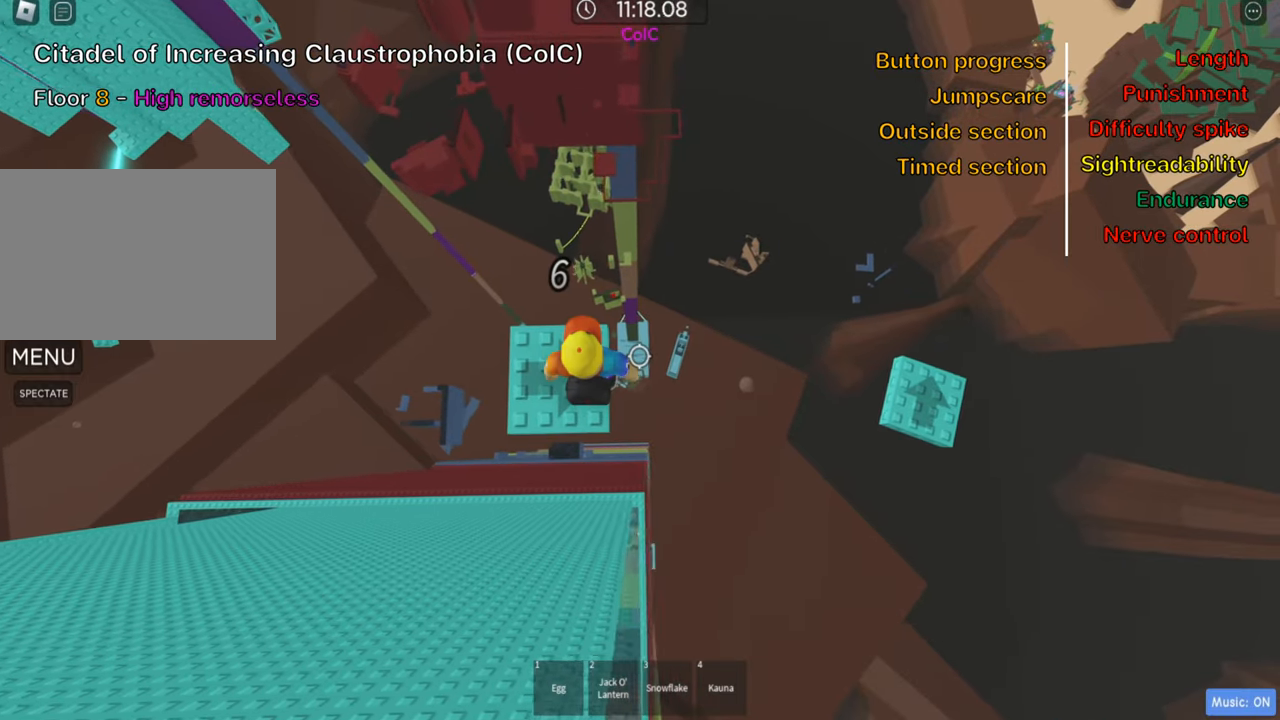
{"keys": [], "events": []}
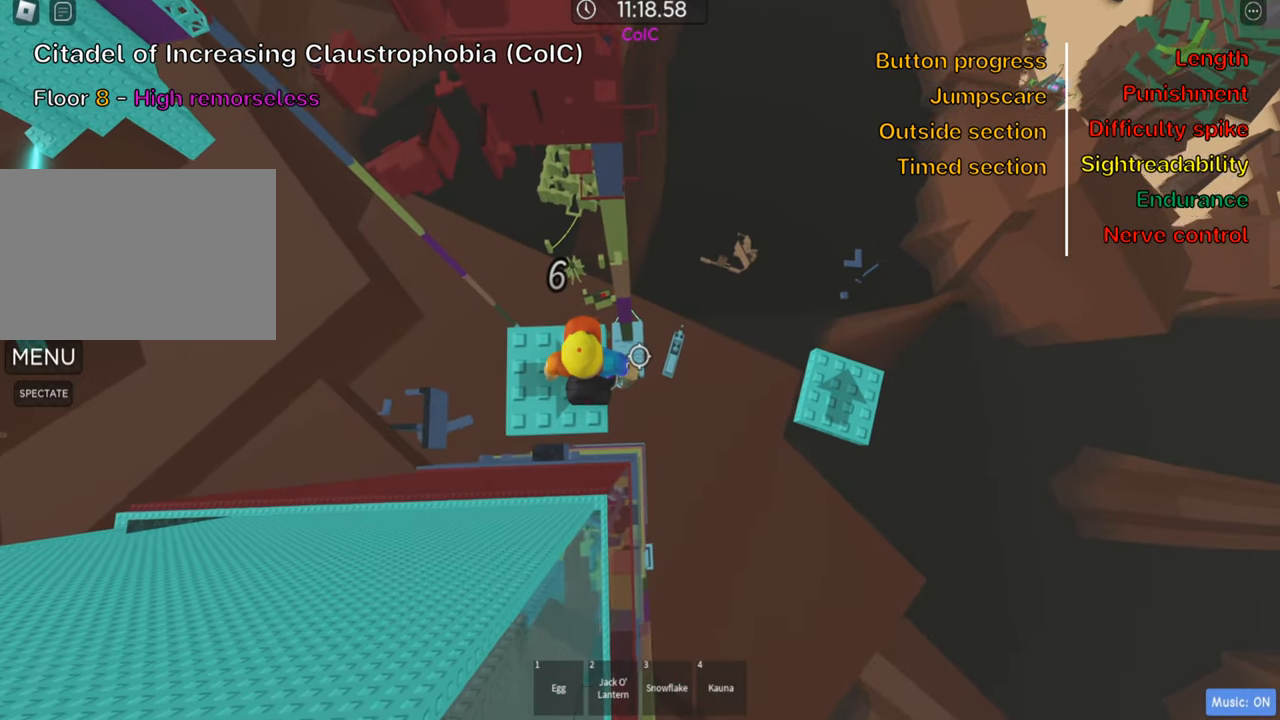
{"keys": ["d"], "events": [[150, "d", "down"], [267, "space", "down"], [400, "space", "up"]]}
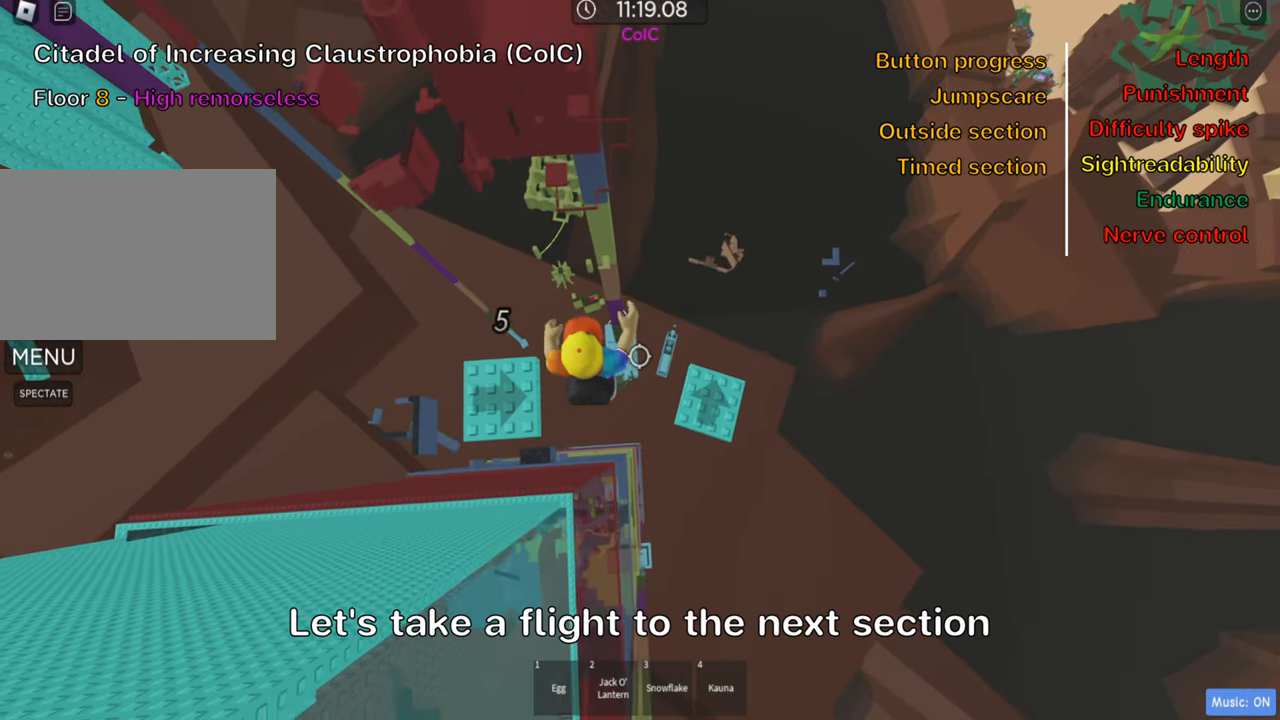
{"keys": ["shift"], "events": [[384, "d", "up"], [400, "shift", "down"]]}
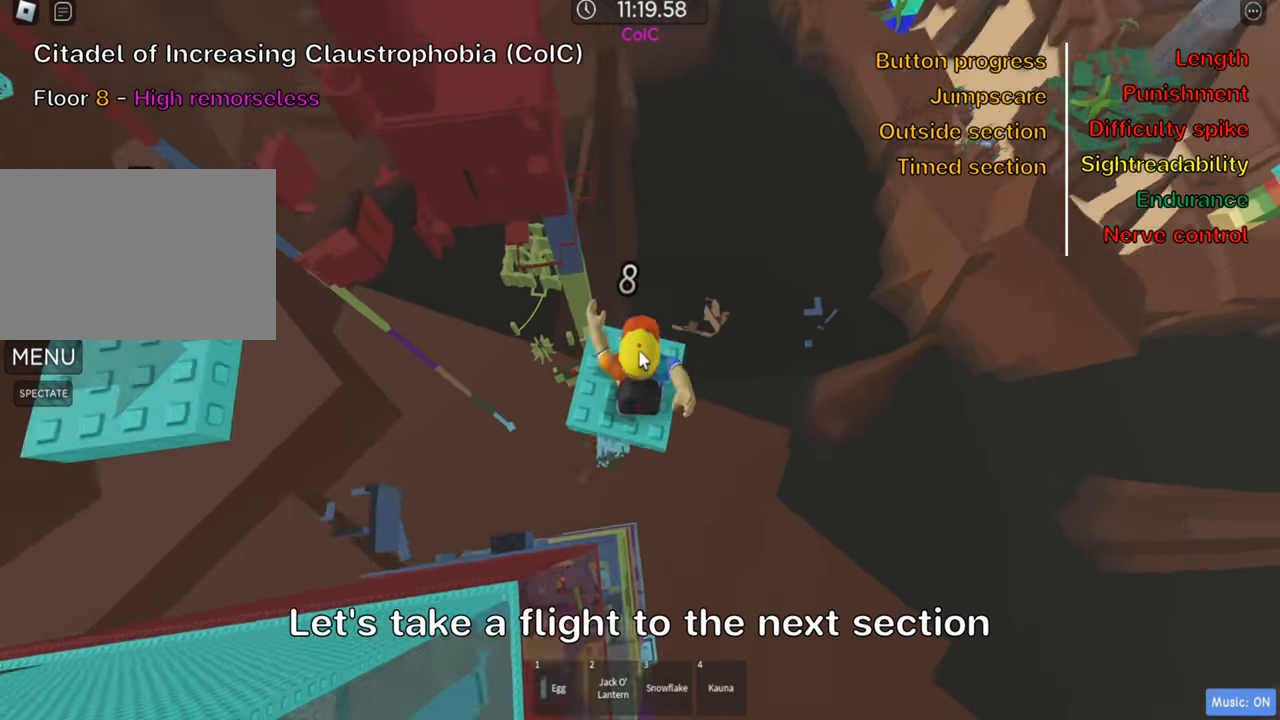
{"keys": [], "events": [[17, "shift", "up"]]}
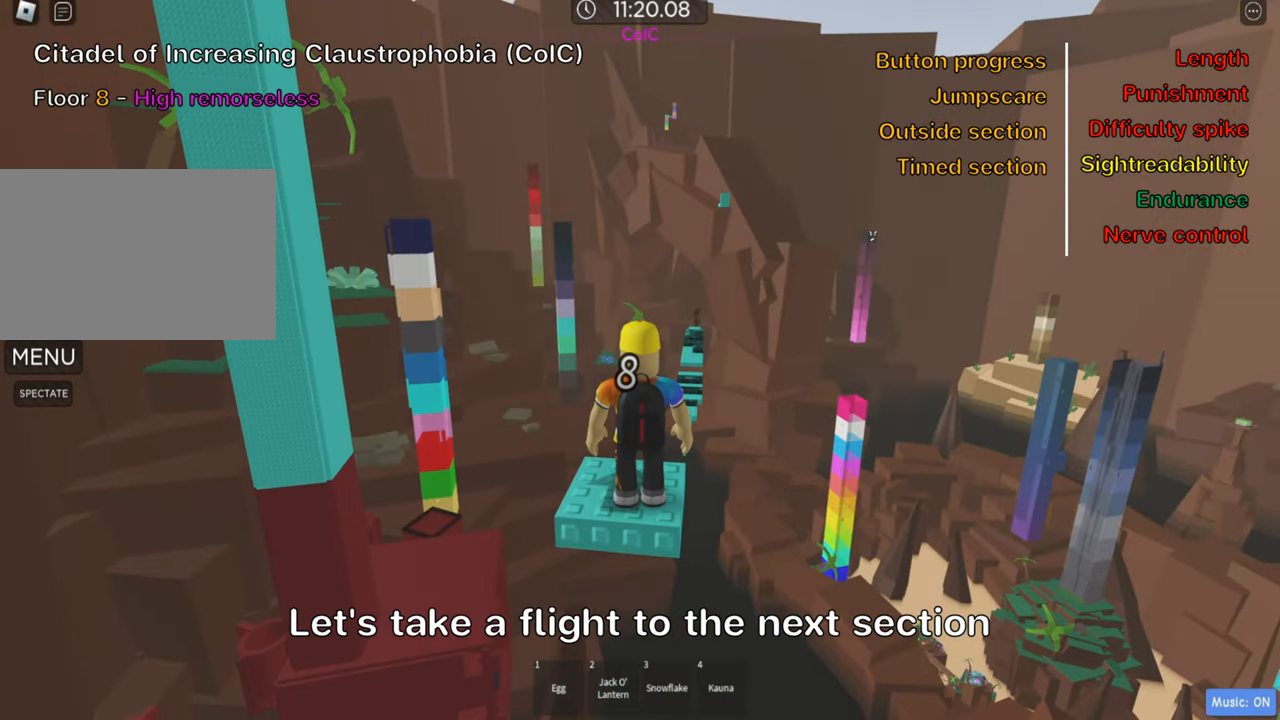
{"keys": [], "events": []}
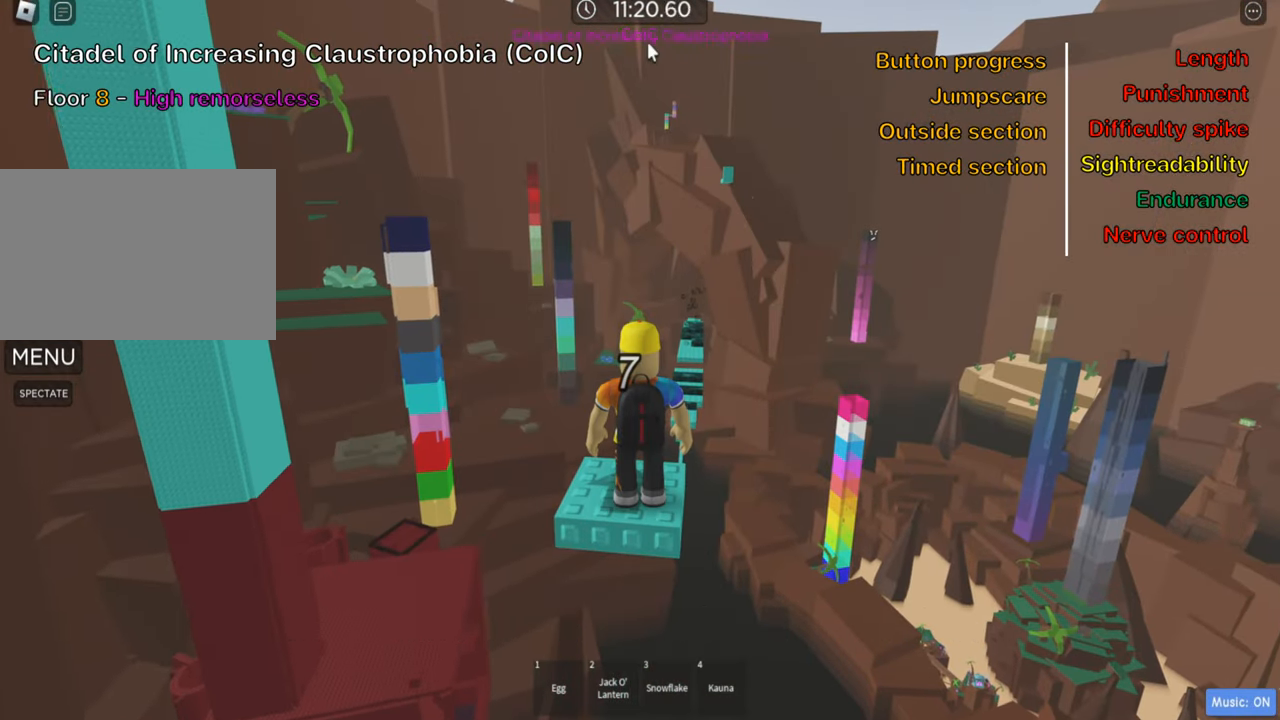
{"keys": [], "events": []}
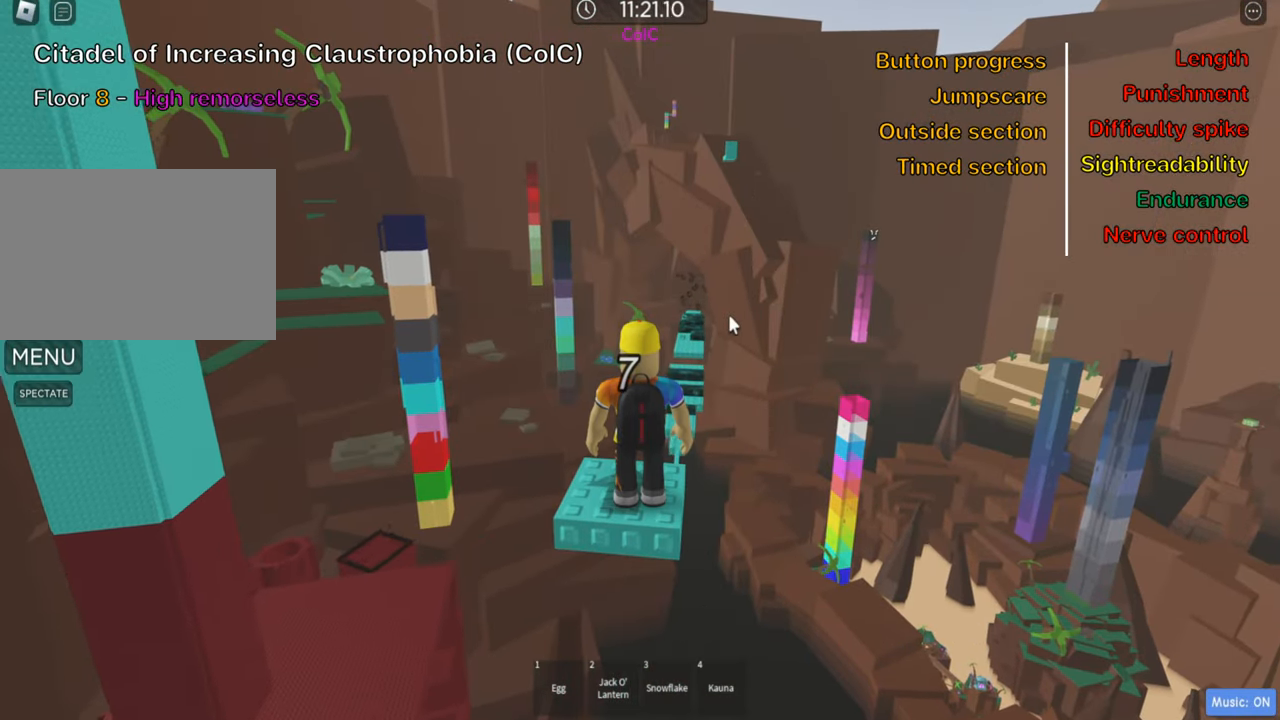
{"keys": [], "events": []}
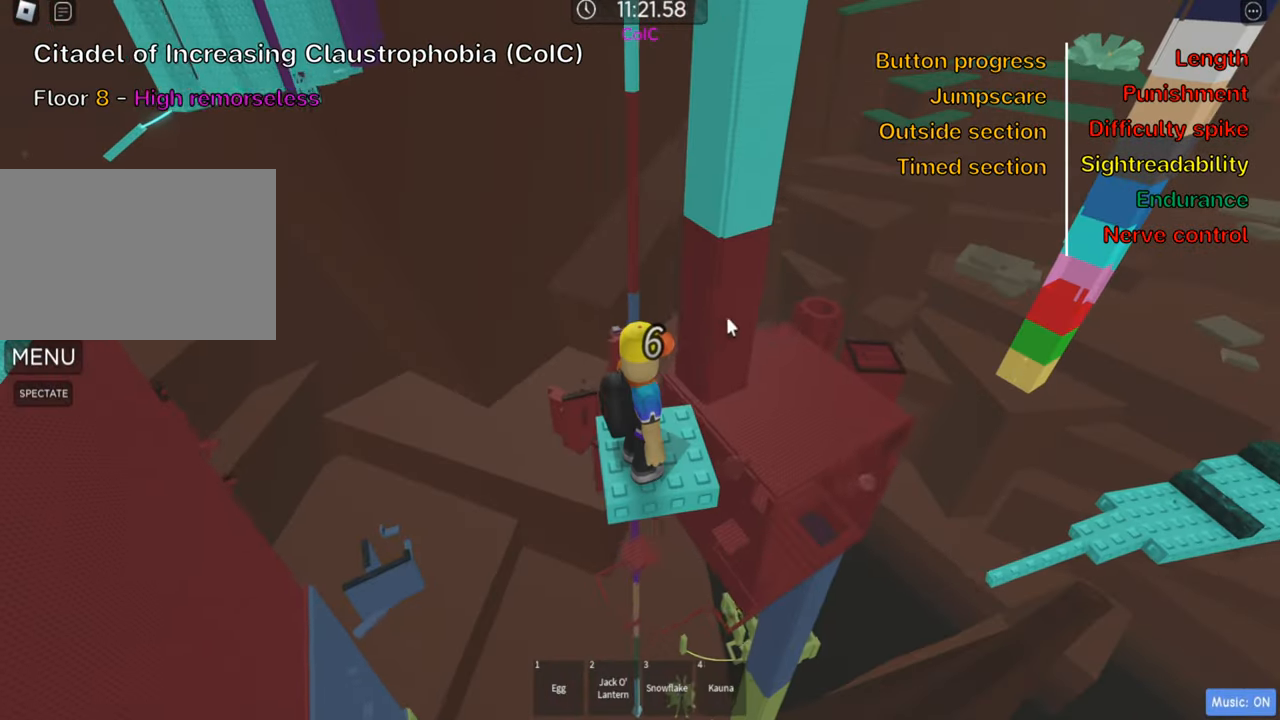
{"keys": [], "events": [[300, "shift", "down"], [416, "shift", "up"]]}
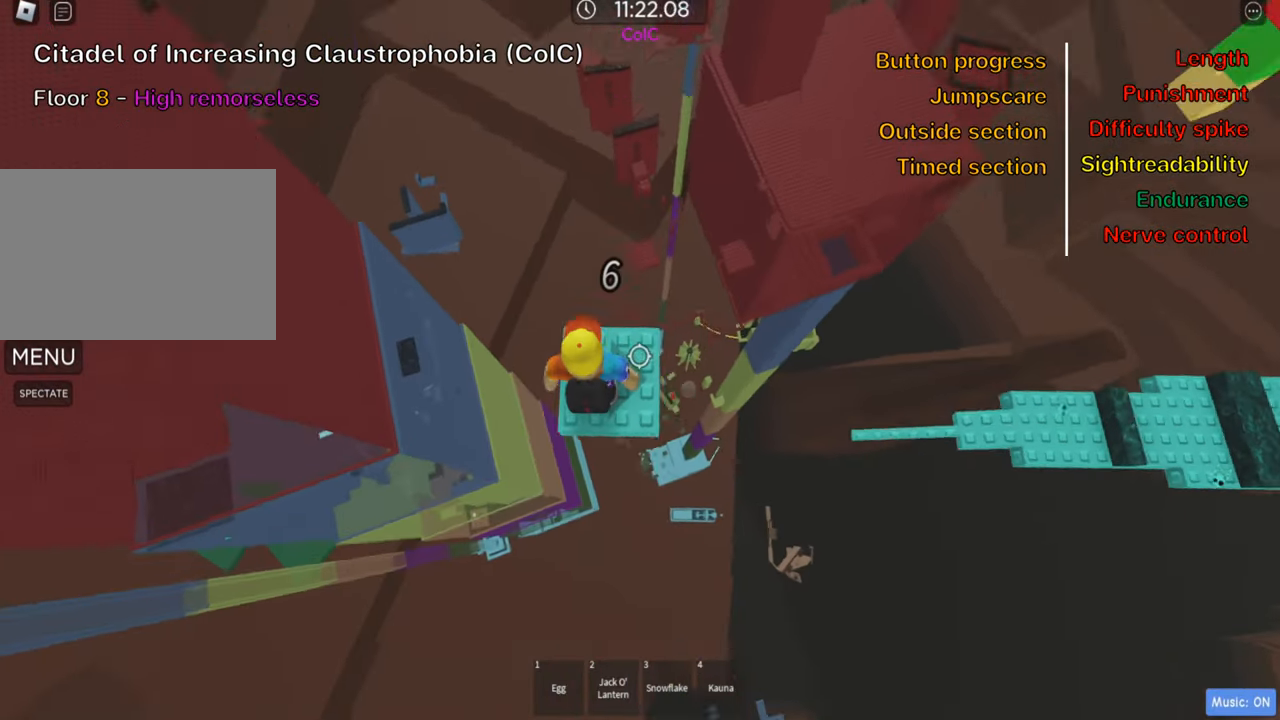
{"keys": [], "events": [[266, "d", "down"], [383, "d", "up"]]}
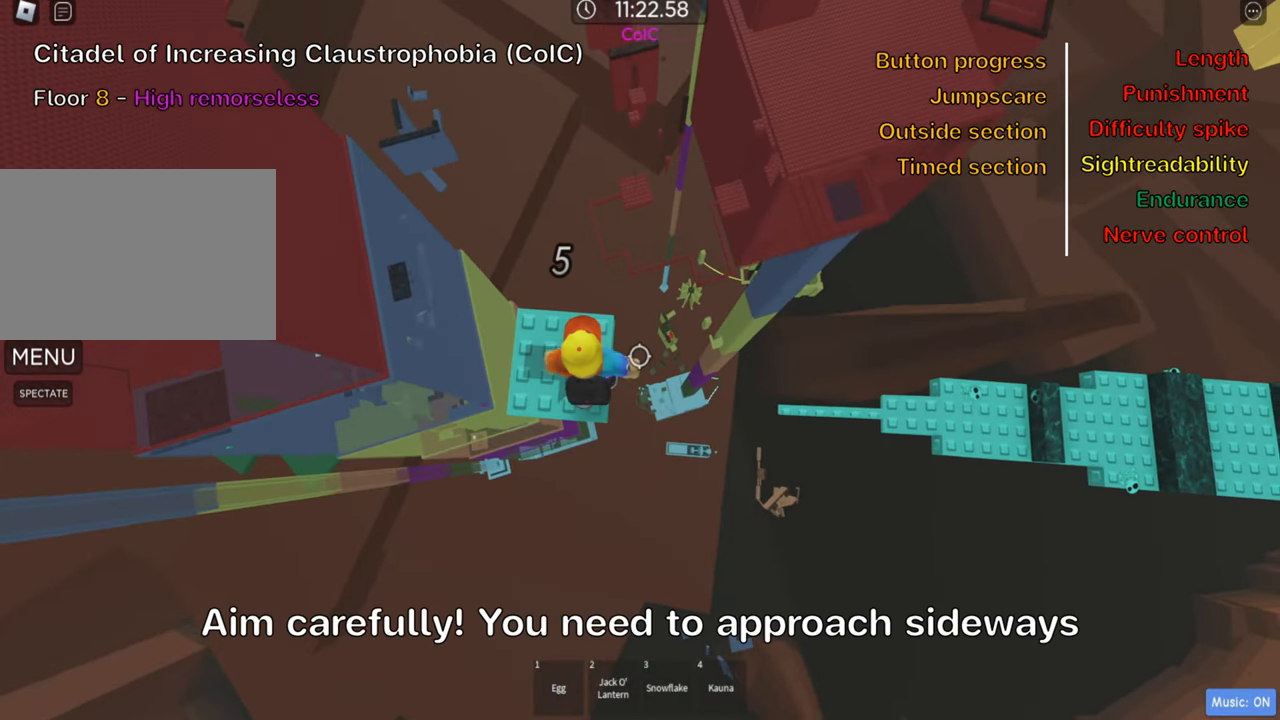
{"keys": ["d", "space"], "events": [[300, "d", "down"], [433, "space", "down"]]}
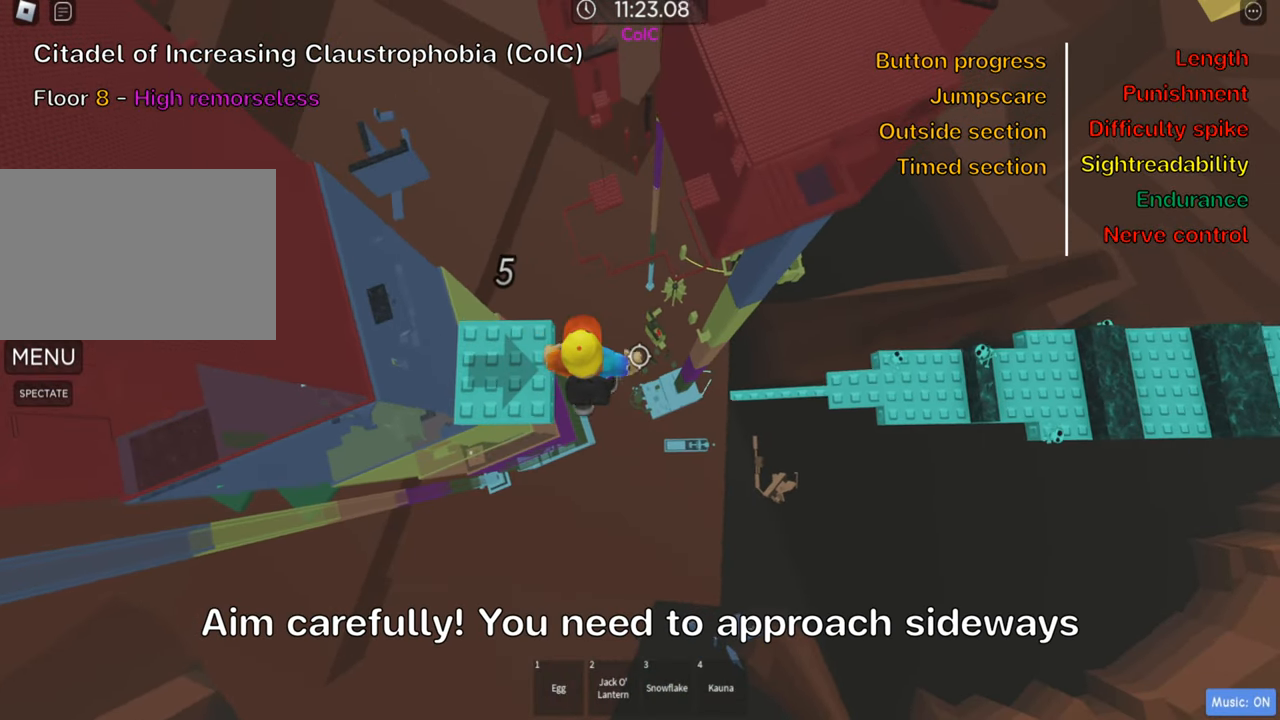
{"keys": ["d", "space"], "events": []}
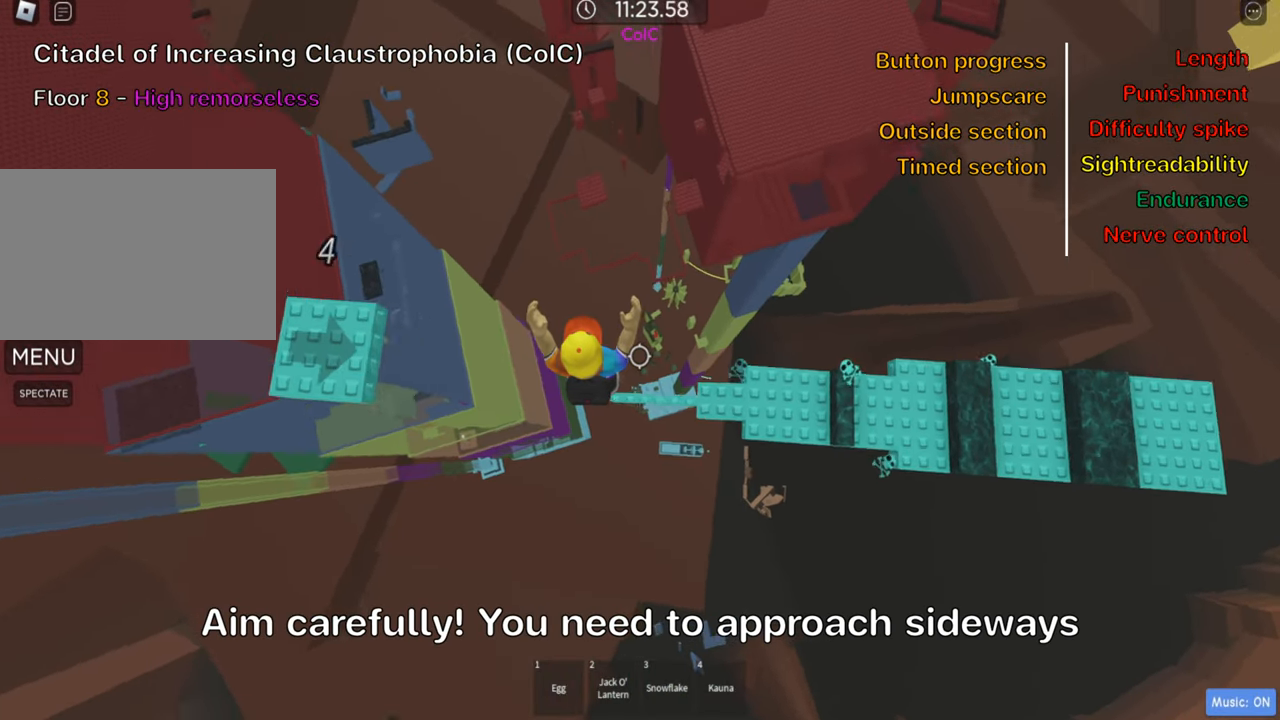
{"keys": ["d", "space"], "events": []}
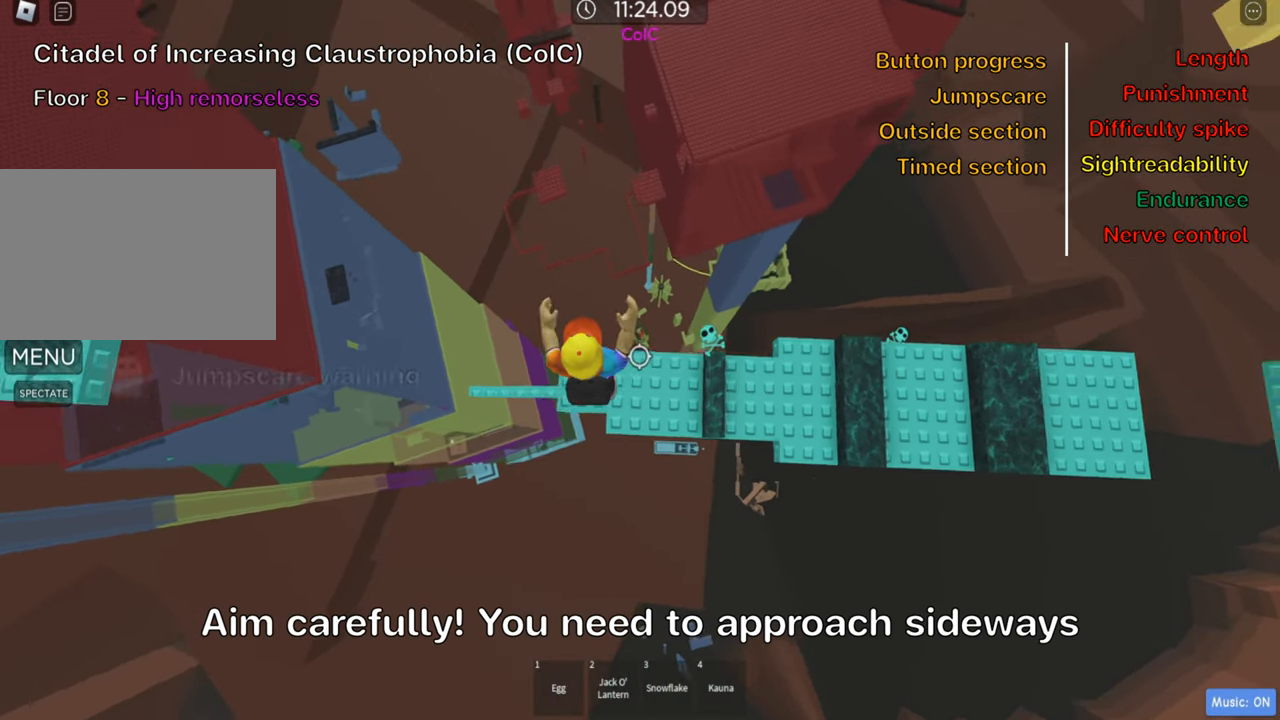
{"keys": [], "events": [[400, "space", "up"], [466, "d", "up"]]}
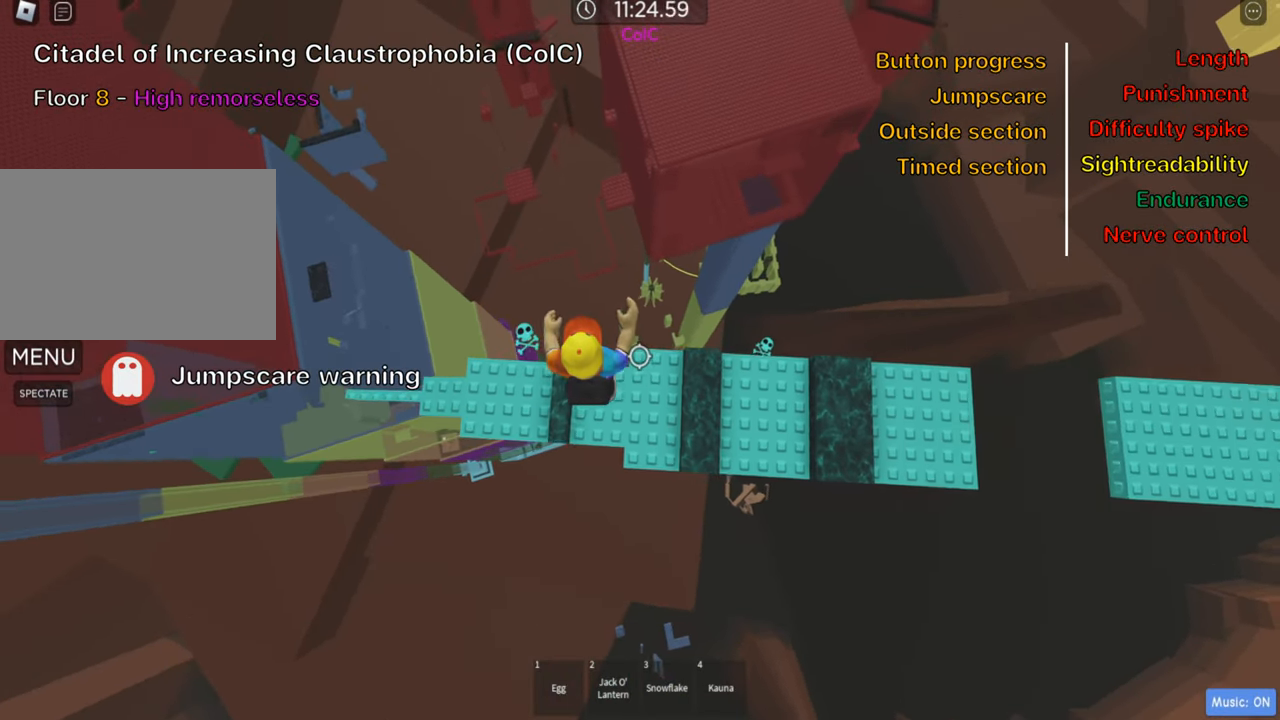
{"keys": ["d"], "events": [[166, "d", "down"], [283, "space", "down"], [483, "space", "up"]]}
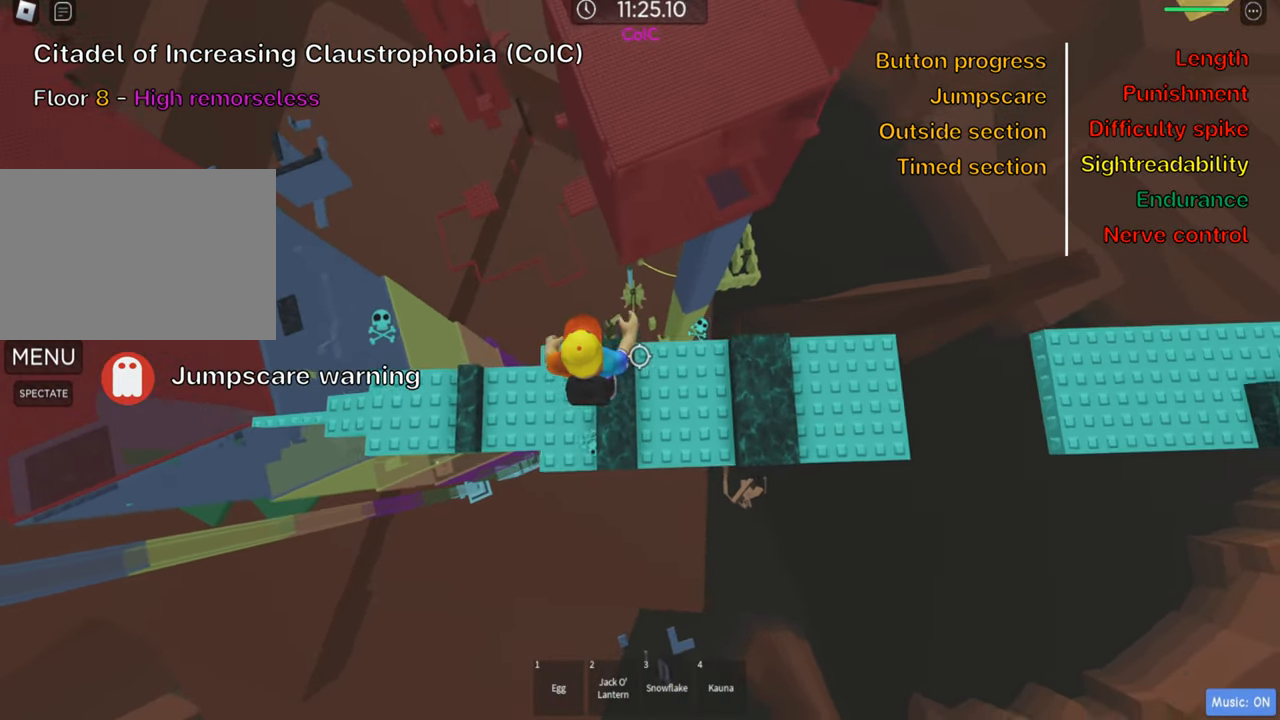
{"keys": ["d", "space"], "events": [[100, "d", "up"], [300, "d", "down"], [367, "space", "down"]]}
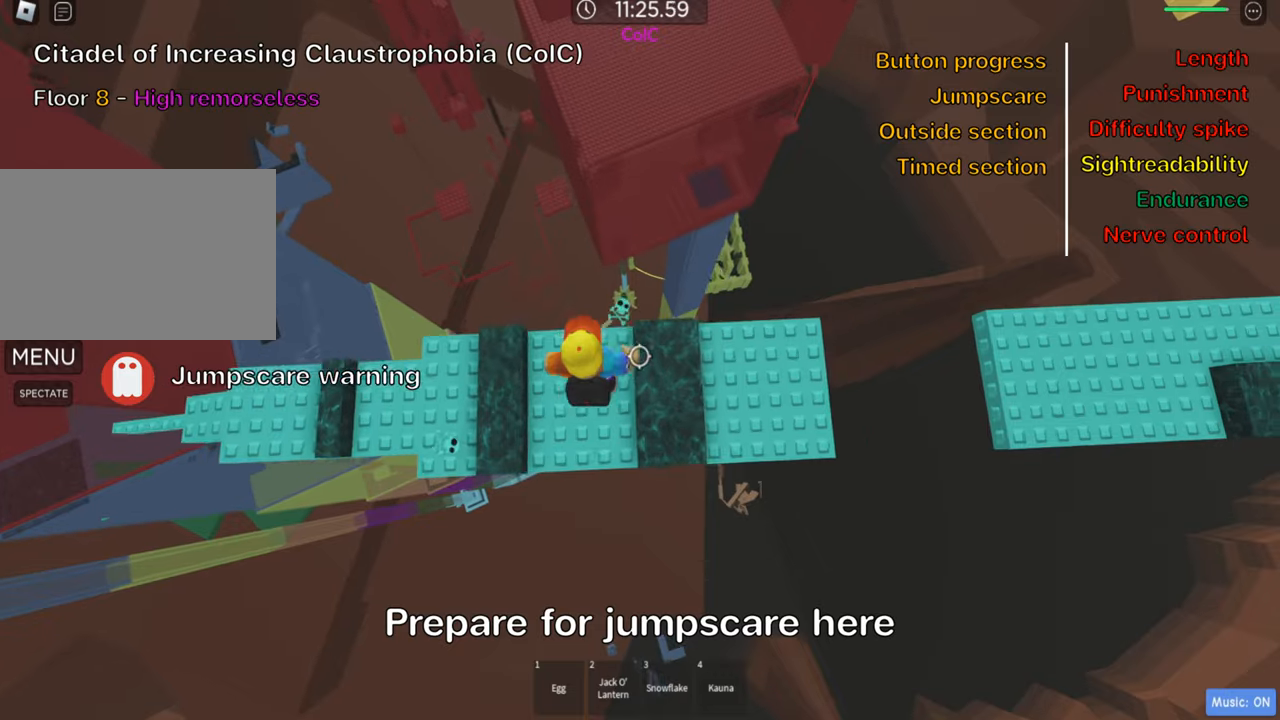
{"keys": ["d"], "events": [[50, "space", "up"]]}